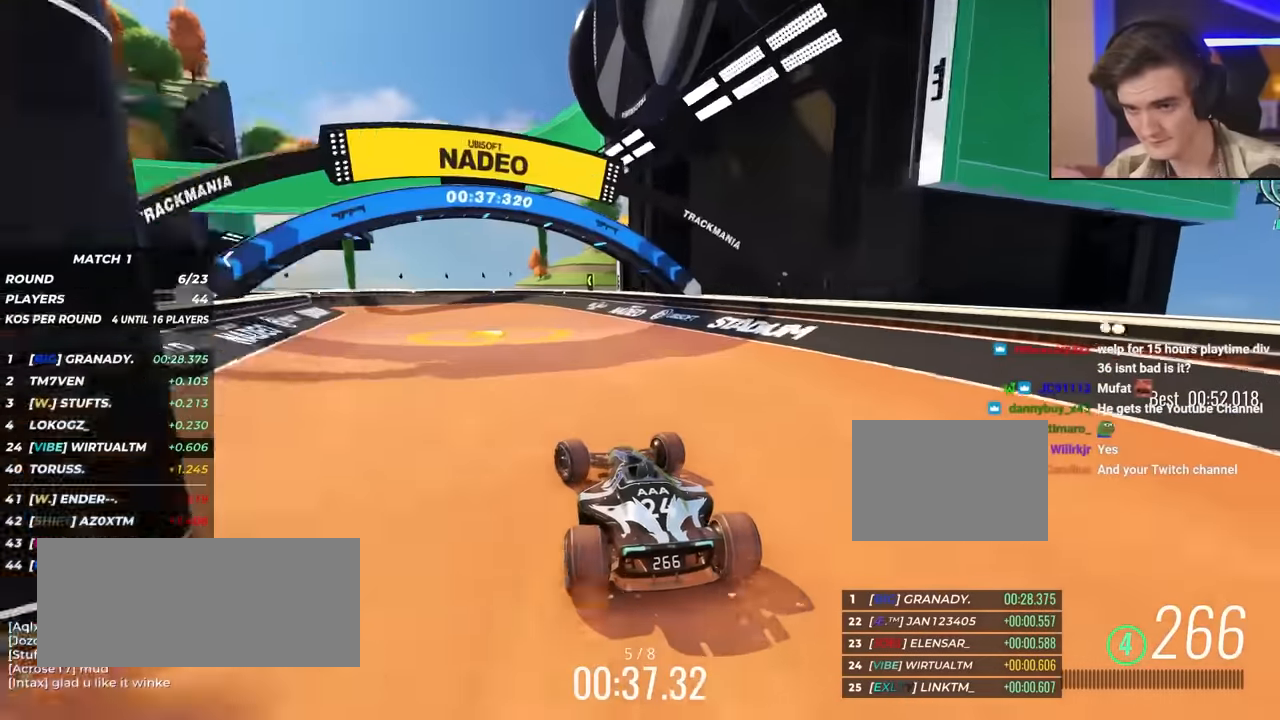
Gameplay with keyboard; each line is a JSON object with the keys held at the frame after it. "events" lists presses ("down") and releases ("up") of "brake", "down", "left", "right" and "up" between this image and that frame as [ms after this image, input, new state], when the widget could be followed in between. No other keys are recorded. Mouse input is not recorded. Key names are as the overlay labels them; some are game actions (e.g. jump) rather than physical keys.
{"keys": ["left", "up"], "events": [[217, "up", "up"], [300, "up", "down"]]}
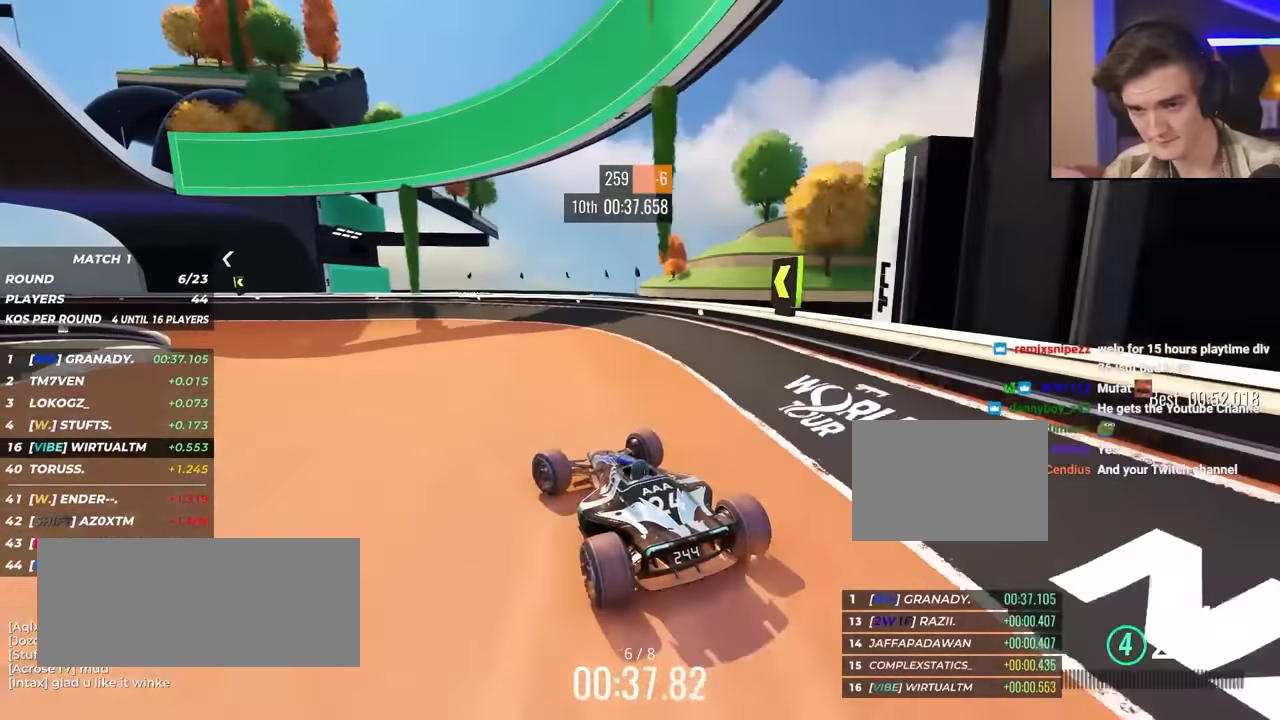
{"keys": ["up"], "events": [[500, "left", "up"]]}
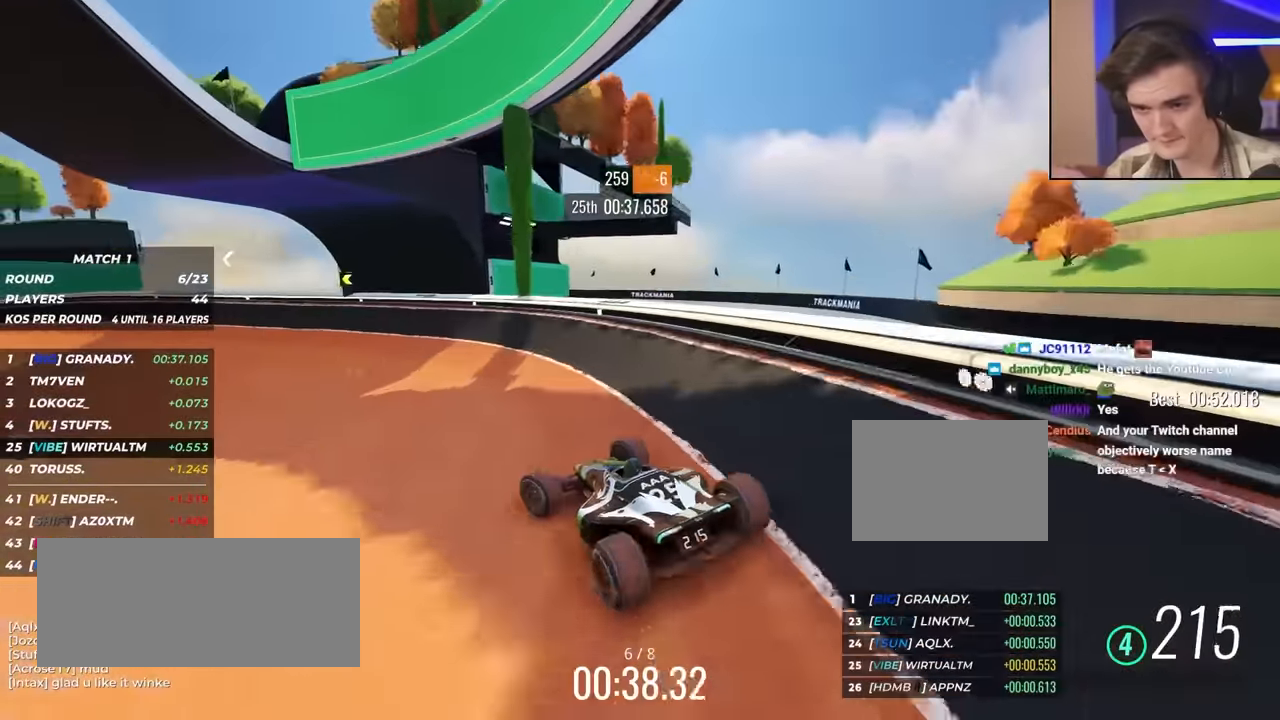
{"keys": ["left", "up"], "events": [[50, "left", "down"], [367, "left", "up"], [417, "left", "down"]]}
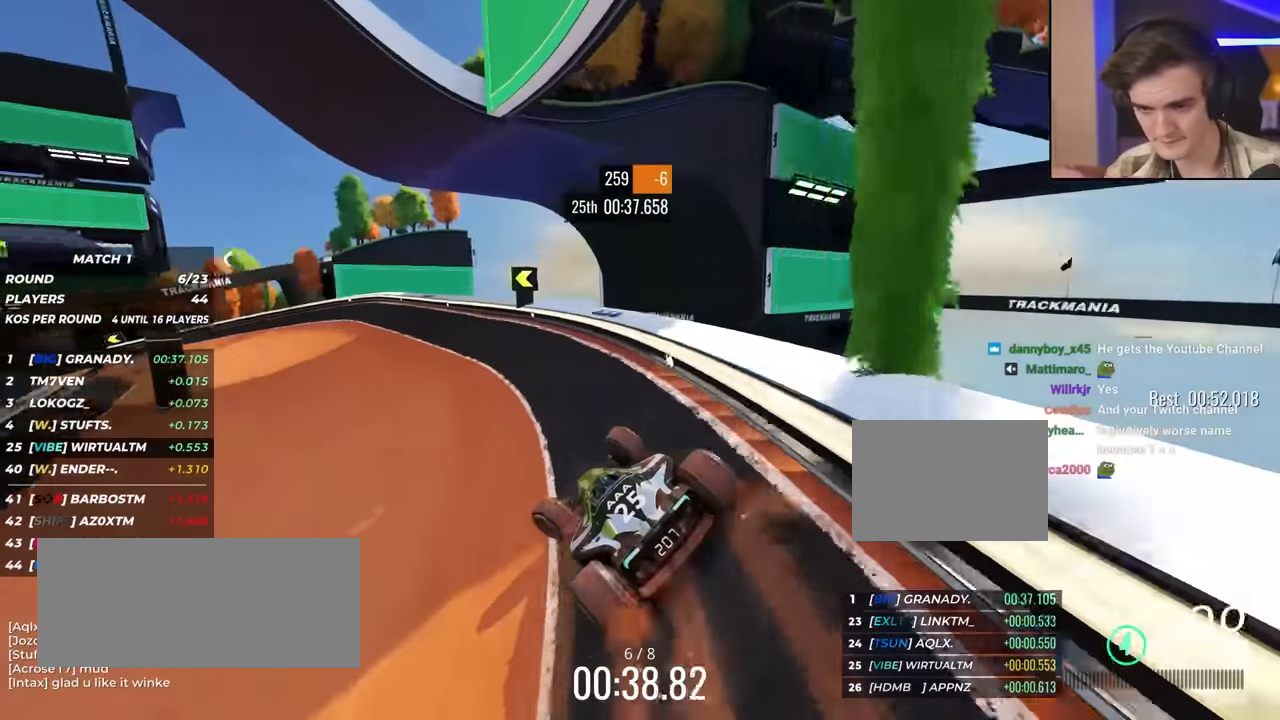
{"keys": ["up"], "events": [[383, "left", "up"]]}
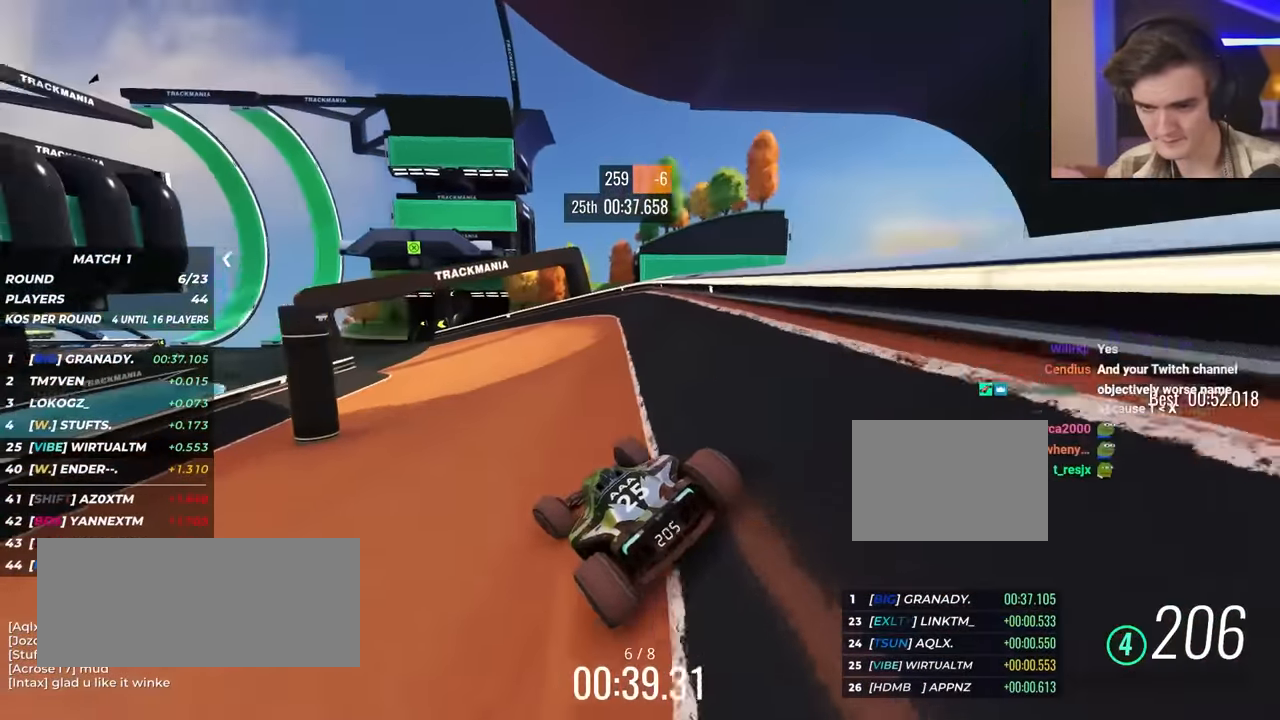
{"keys": ["left", "up"], "events": [[83, "left", "down"], [217, "left", "up"], [350, "left", "down"]]}
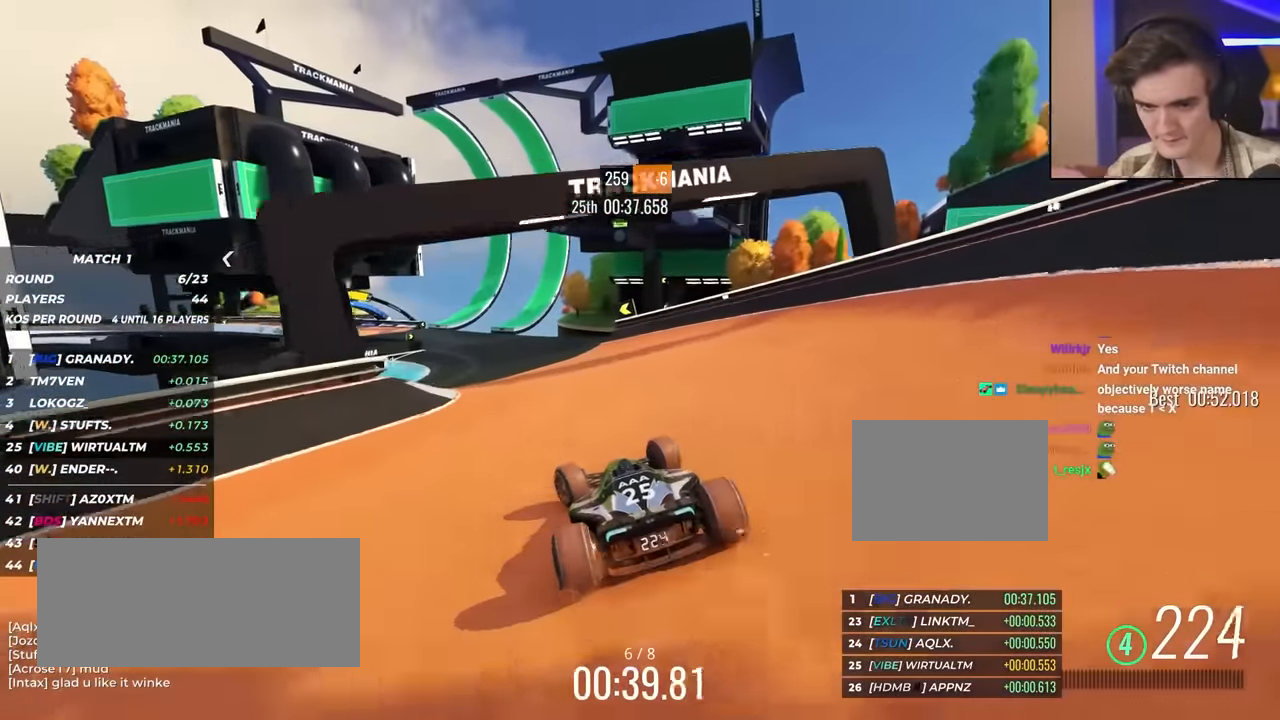
{"keys": ["up"], "events": [[100, "left", "up"], [167, "right", "down"], [267, "right", "up"]]}
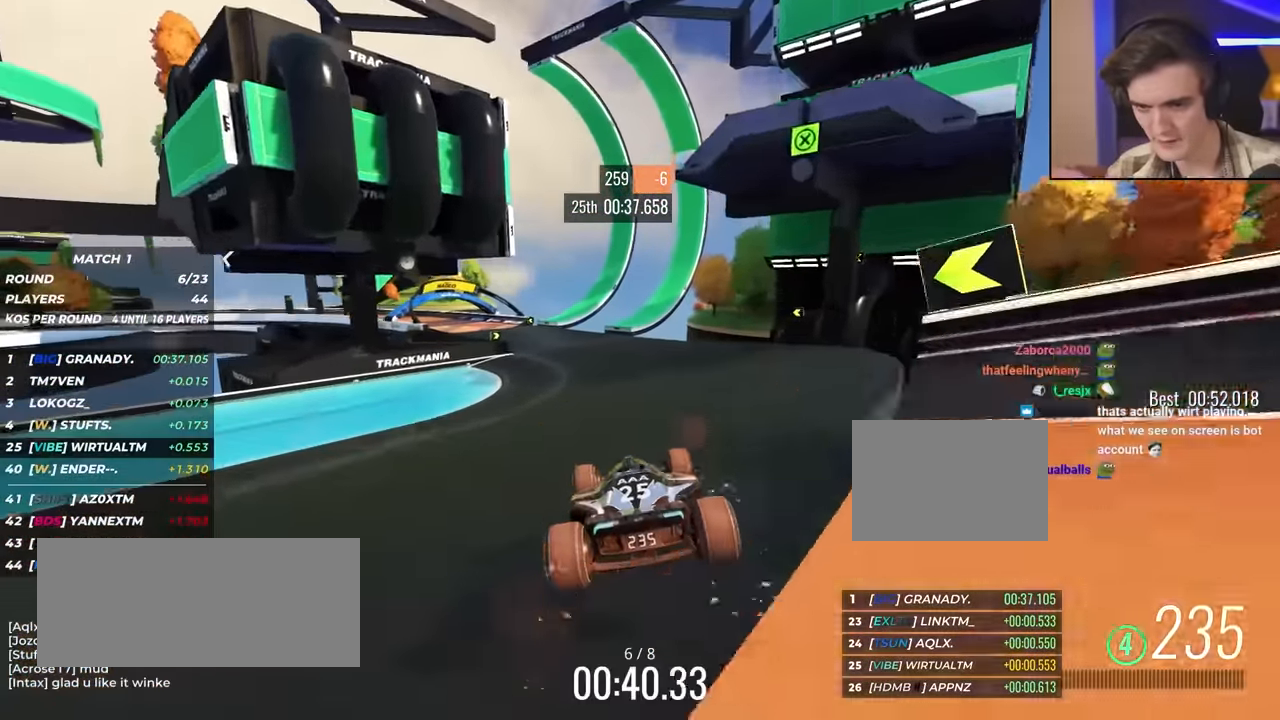
{"keys": ["up"], "events": [[233, "left", "down"], [333, "left", "up"]]}
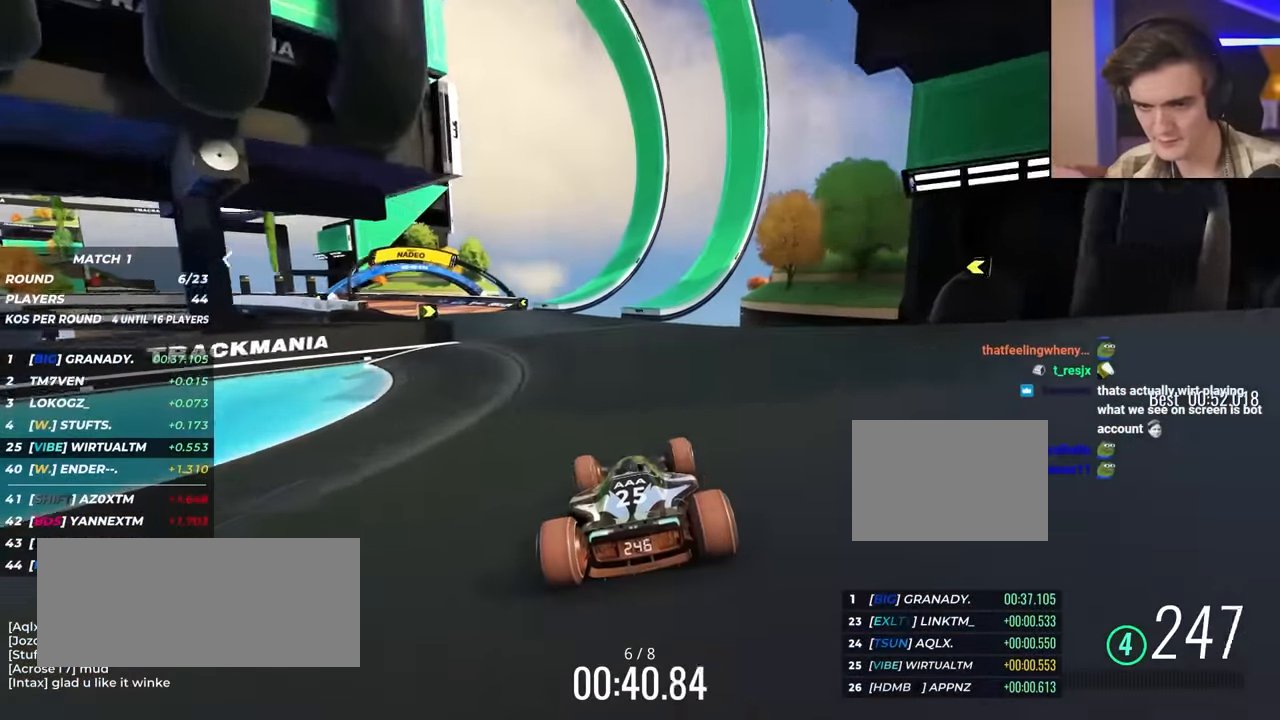
{"keys": ["left", "up"], "events": [[17, "left", "down"], [167, "left", "up"], [250, "left", "down"], [283, "left", "up"], [400, "left", "down"]]}
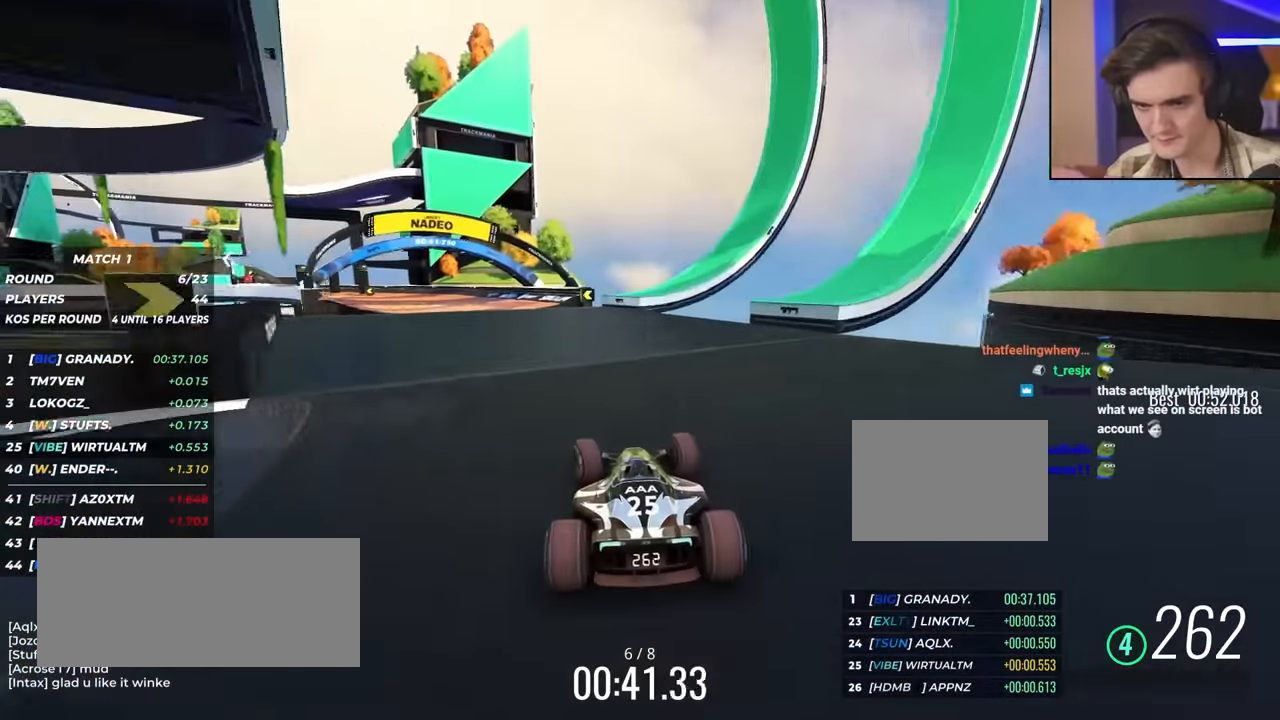
{"keys": ["left", "up"], "events": [[117, "left", "up"], [167, "left", "down"]]}
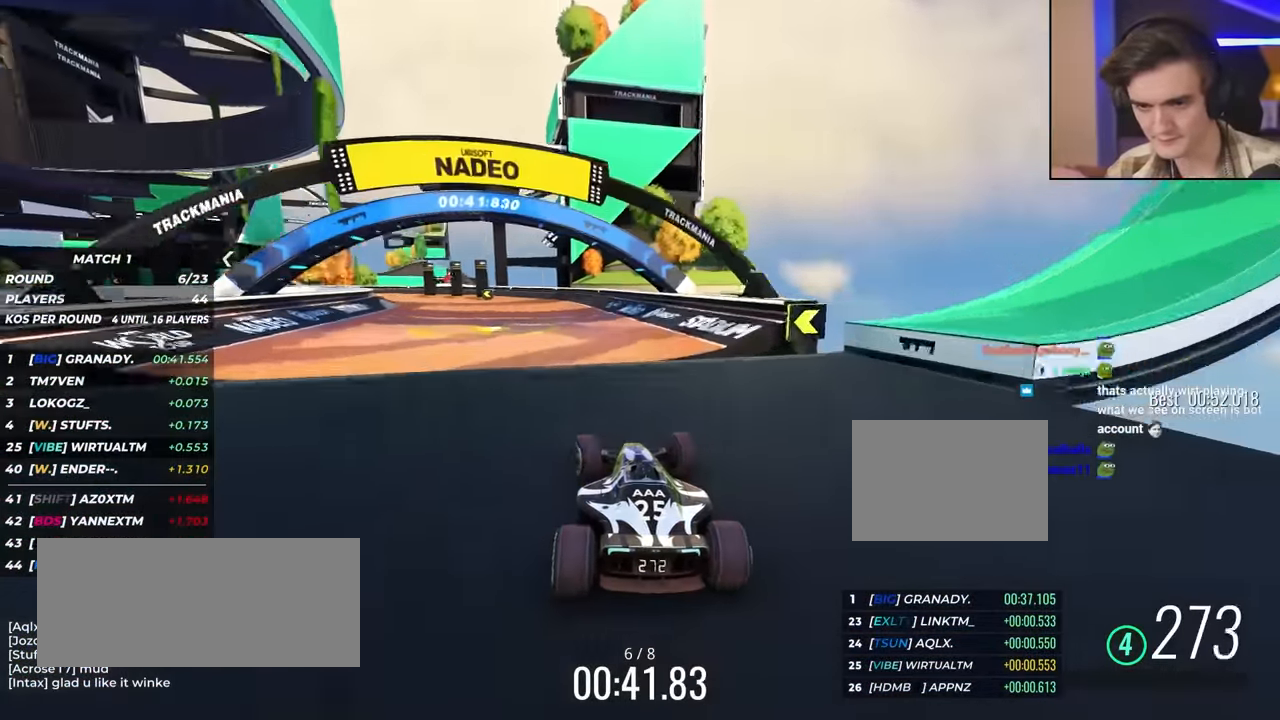
{"keys": ["left", "up"], "events": []}
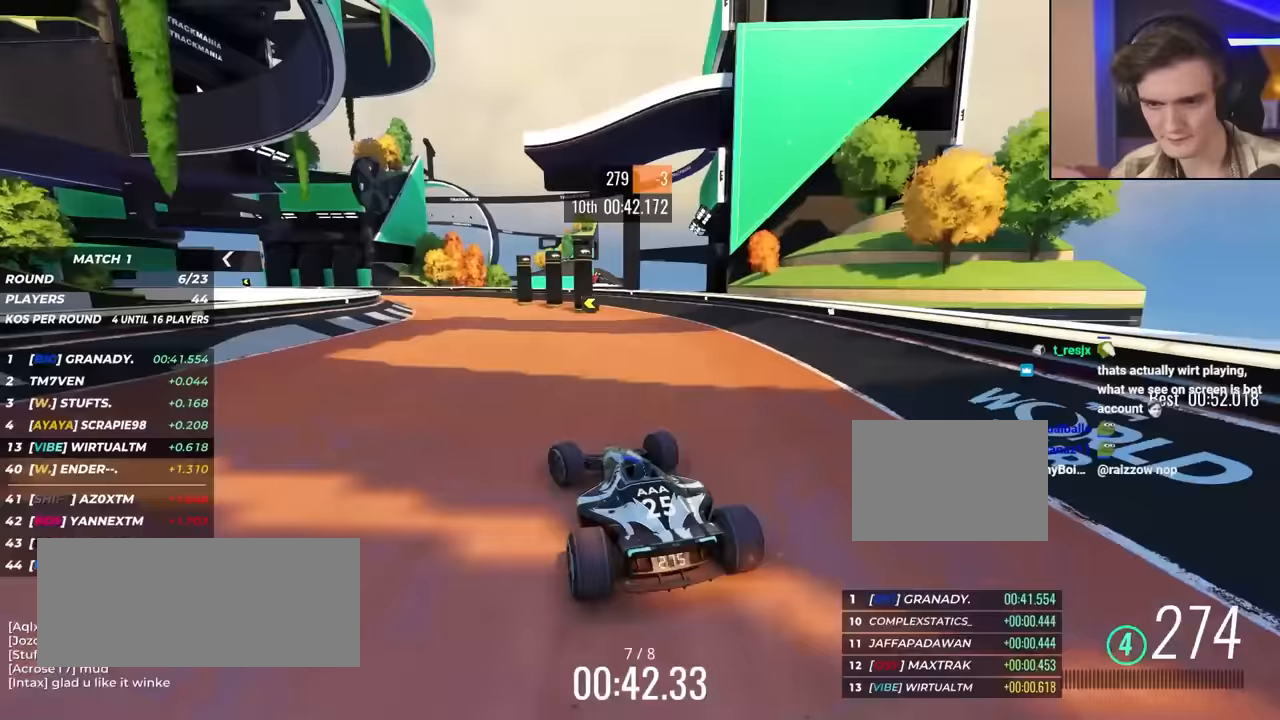
{"keys": ["left", "up"], "events": []}
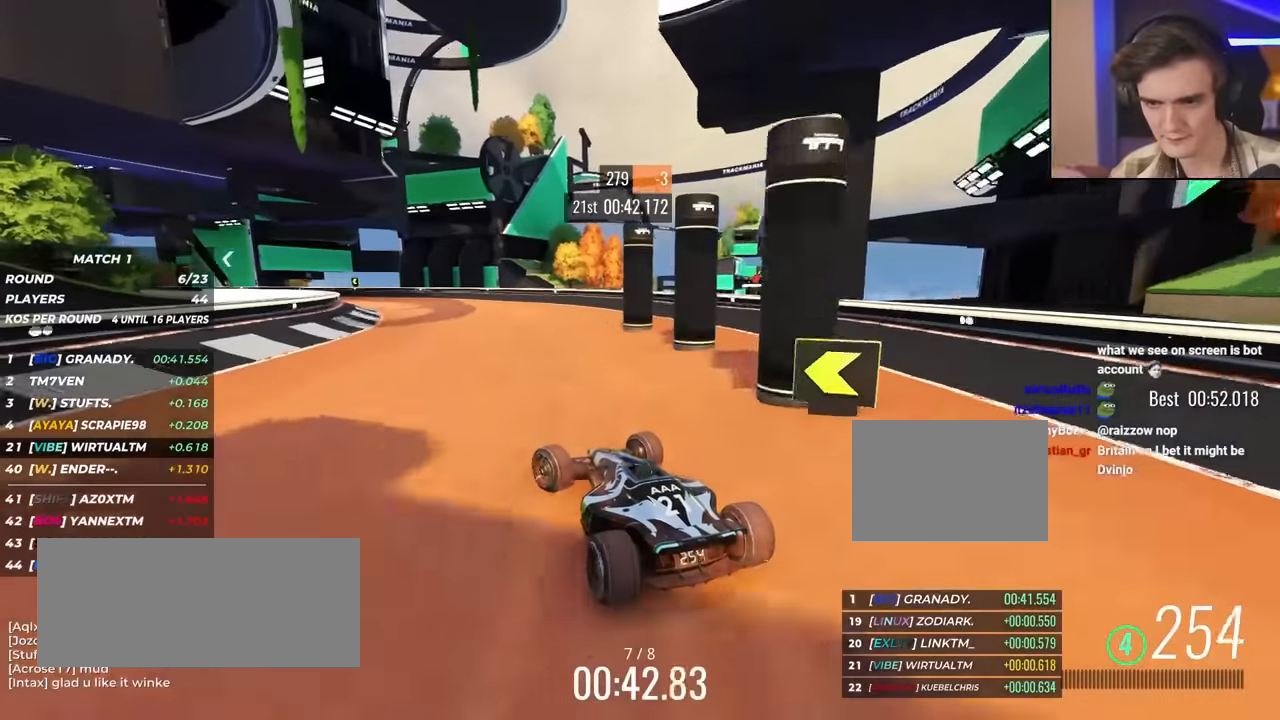
{"keys": ["left", "up"], "events": [[267, "left", "up"], [367, "left", "down"]]}
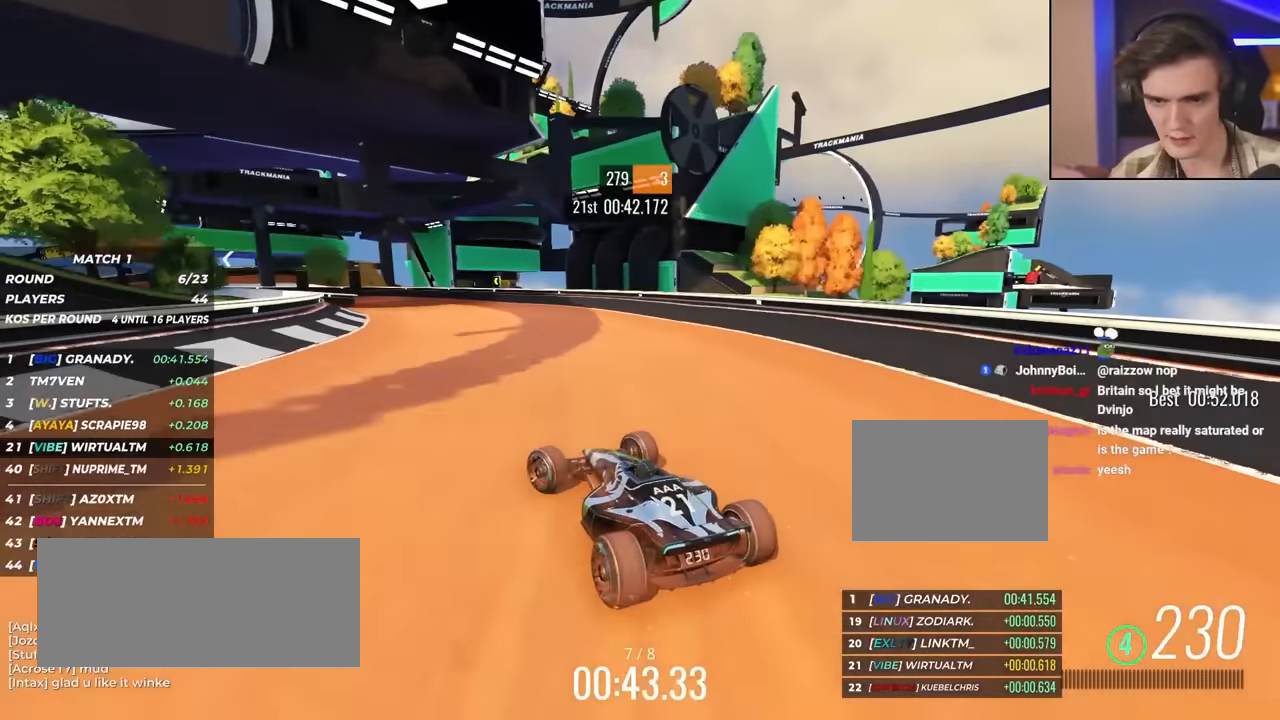
{"keys": ["up"], "events": [[50, "left", "up"], [350, "left", "down"], [483, "left", "up"]]}
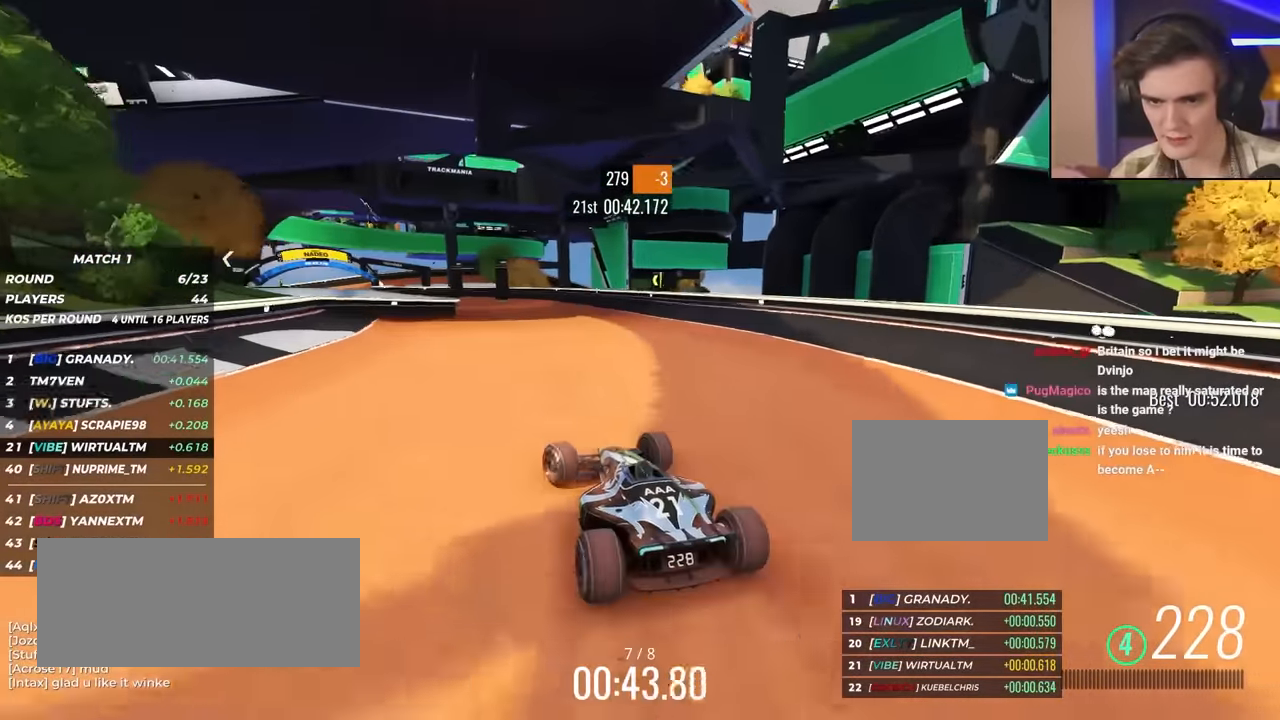
{"keys": ["left", "up"], "events": [[83, "left", "down"], [317, "left", "up"], [417, "left", "down"]]}
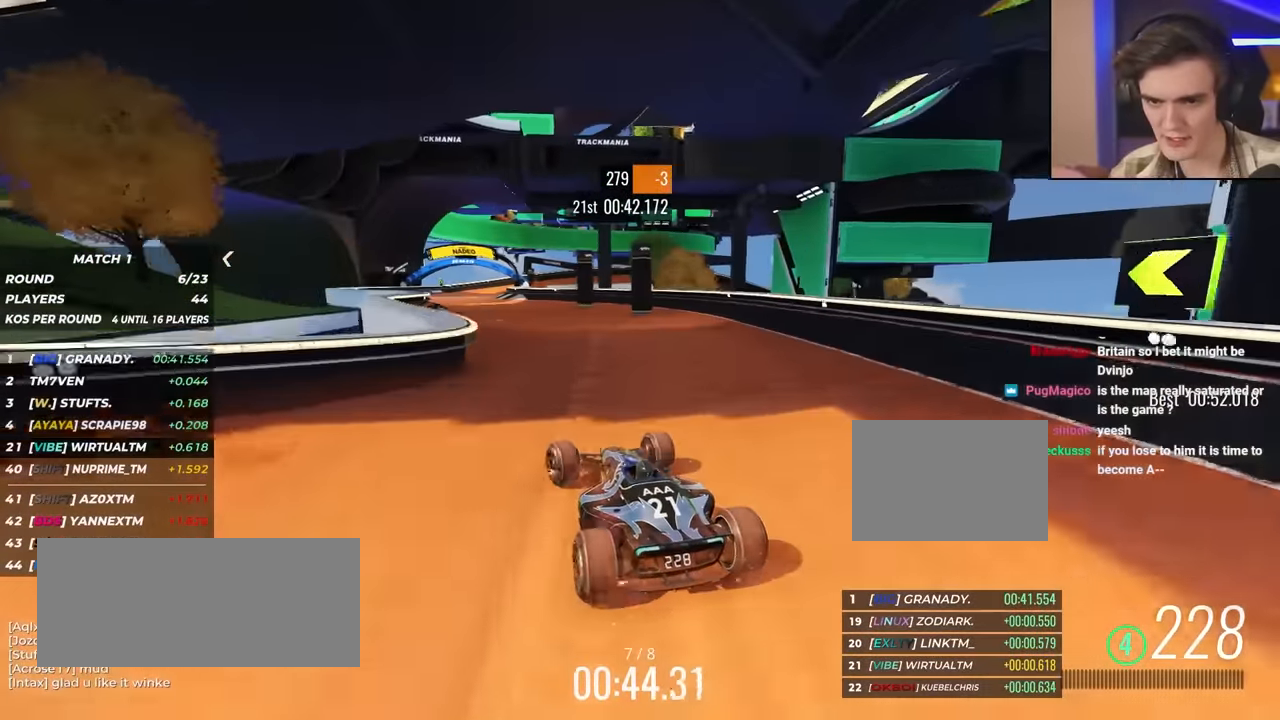
{"keys": ["left", "up"], "events": [[50, "left", "up"], [417, "left", "down"]]}
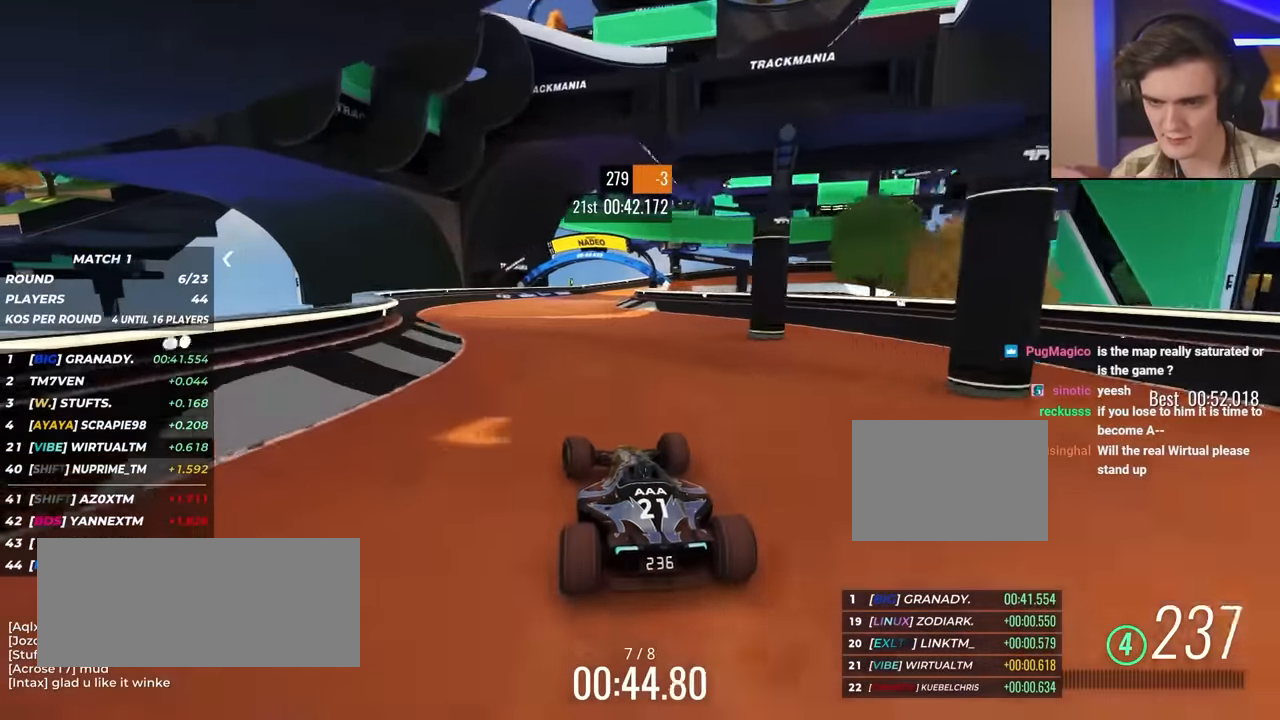
{"keys": ["up"], "events": [[17, "left", "up"], [67, "left", "down"], [200, "left", "up"], [350, "right", "down"], [433, "right", "up"]]}
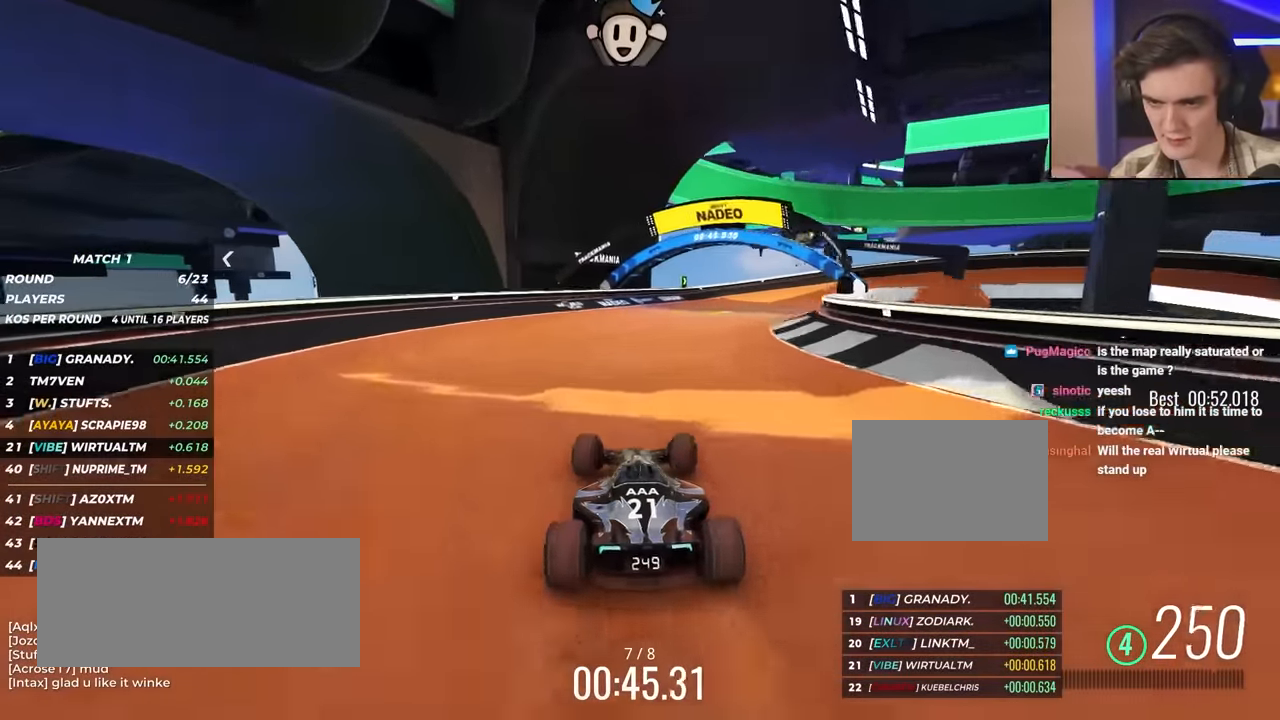
{"keys": ["right", "up"], "events": [[33, "right", "down"]]}
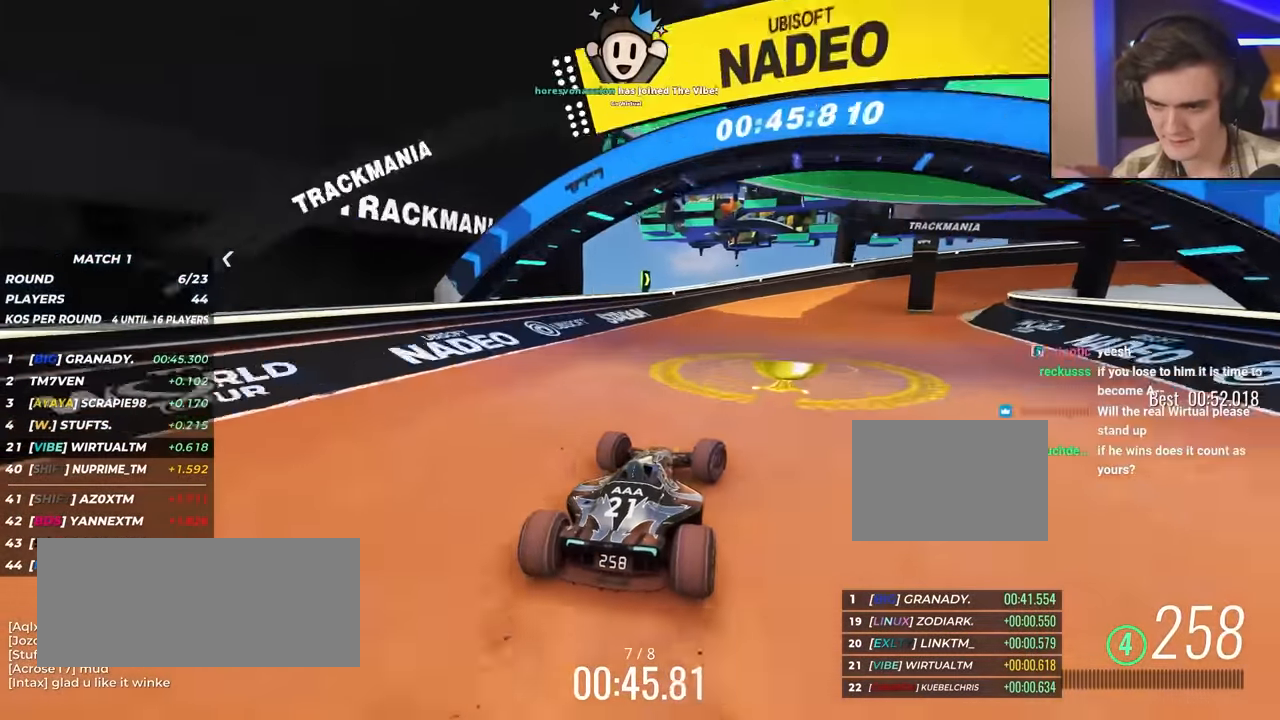
{"keys": ["right"], "events": [[233, "up", "up"]]}
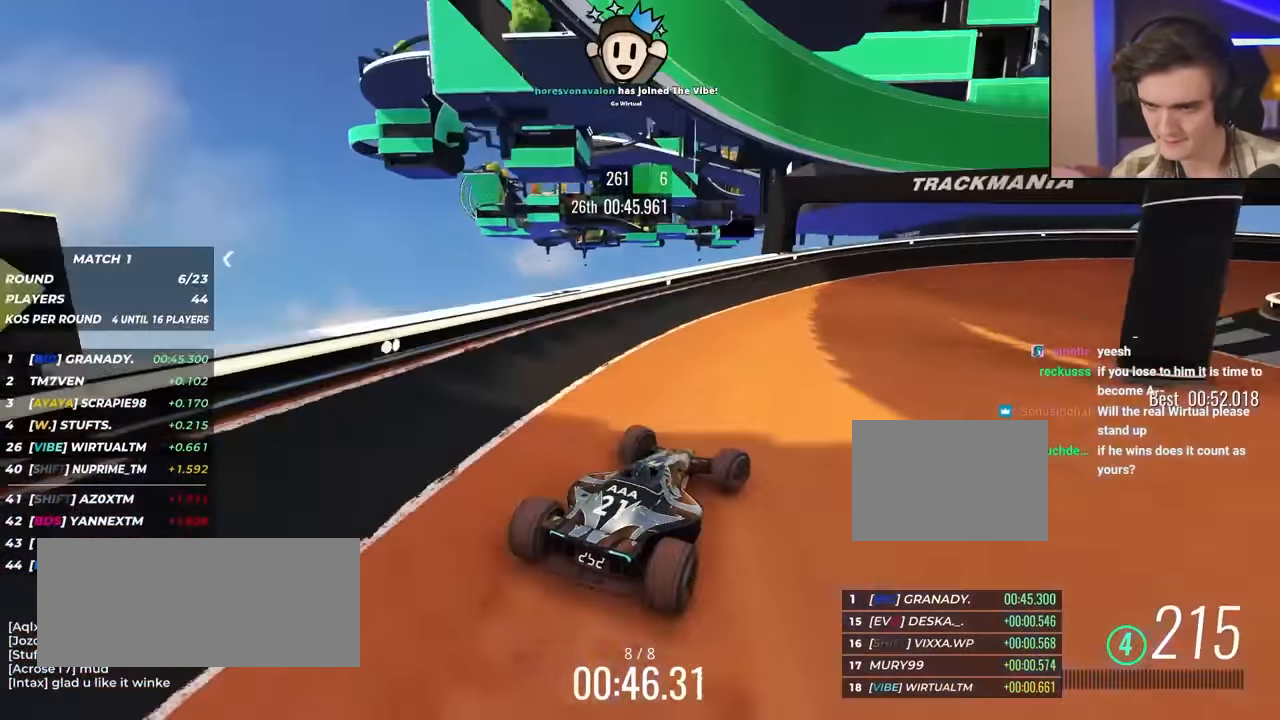
{"keys": ["up"], "events": [[17, "up", "down"], [200, "right", "up"], [300, "right", "down"], [433, "right", "up"]]}
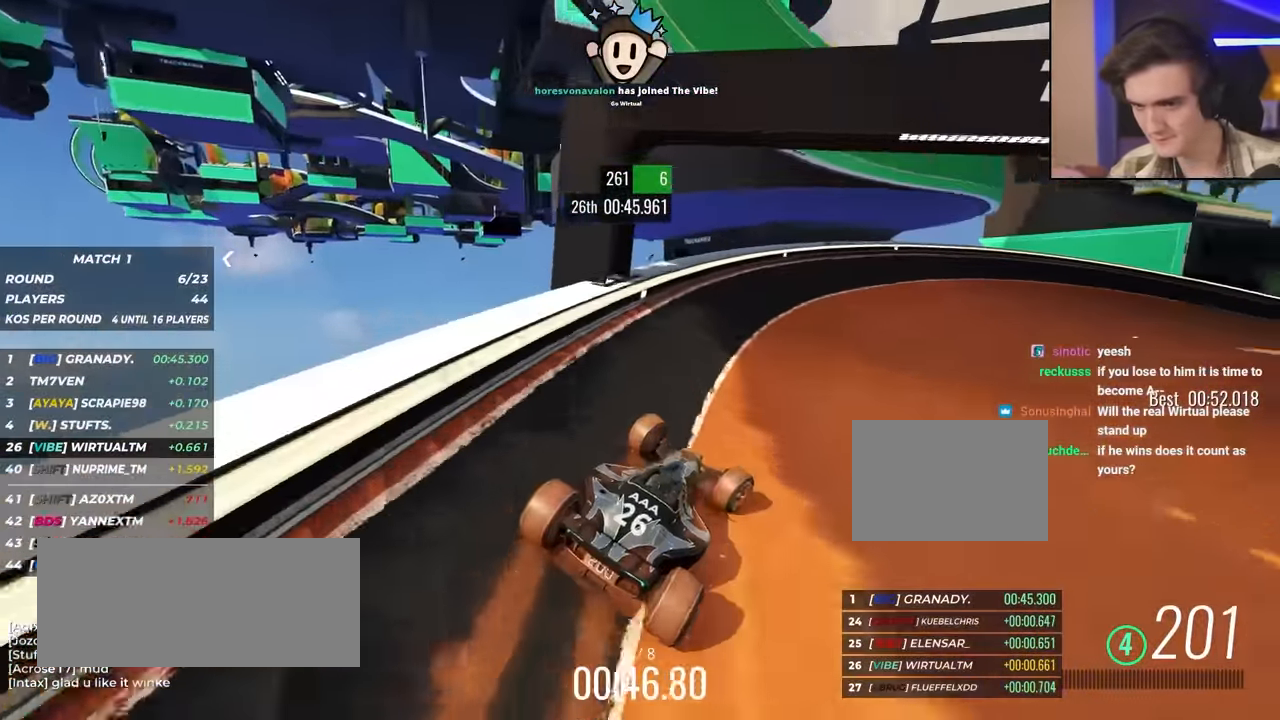
{"keys": ["right", "up"], "events": [[83, "right", "down"], [267, "right", "up"], [317, "right", "down"]]}
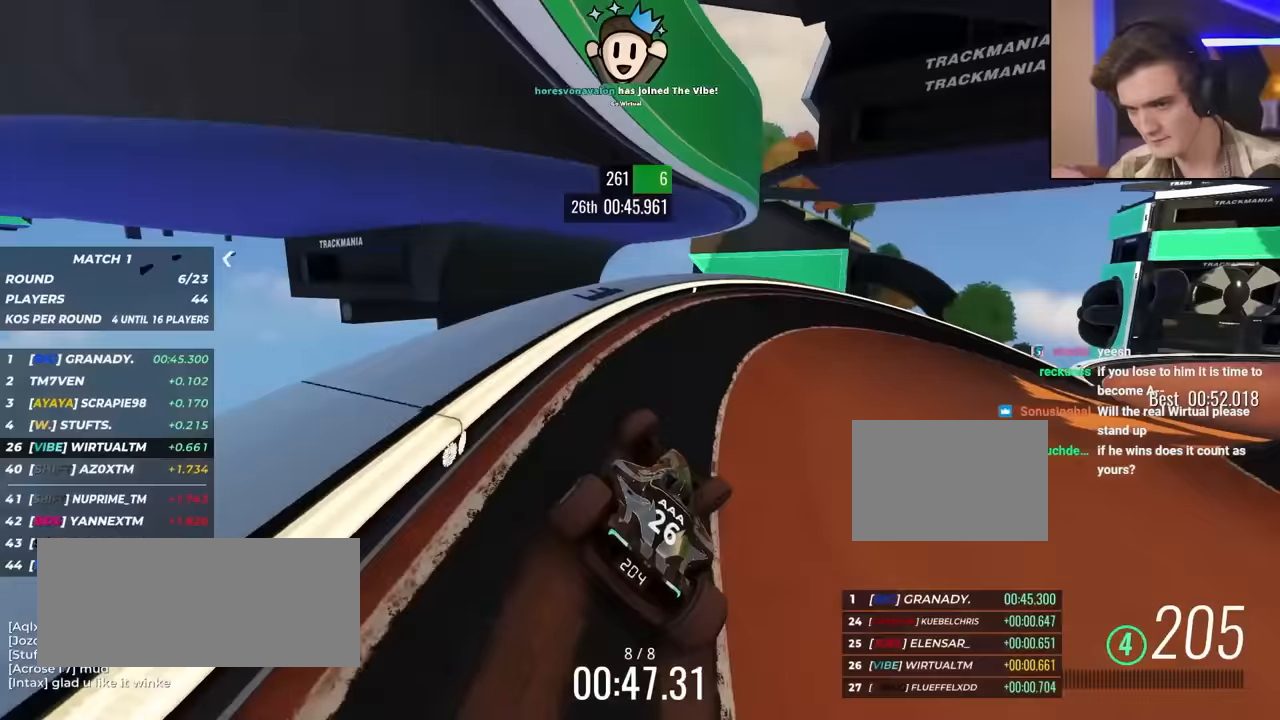
{"keys": ["right", "up"], "events": []}
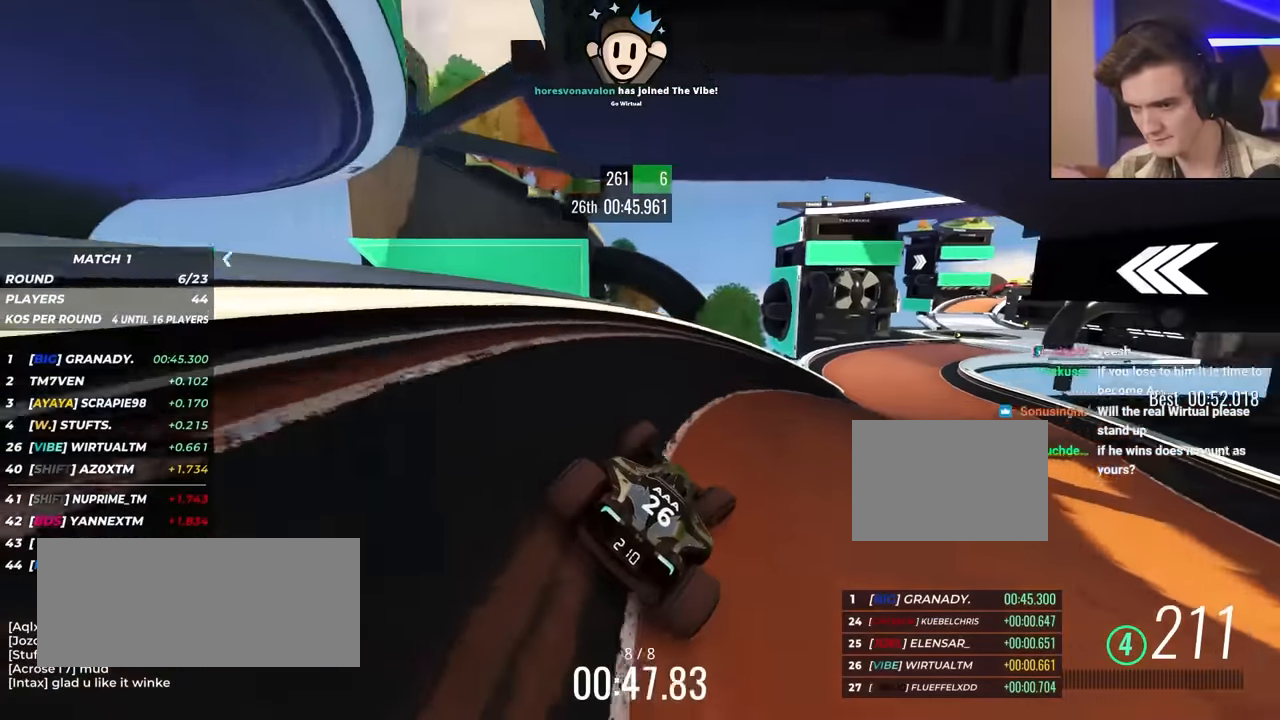
{"keys": ["right", "up"], "events": [[133, "right", "up"], [283, "right", "down"]]}
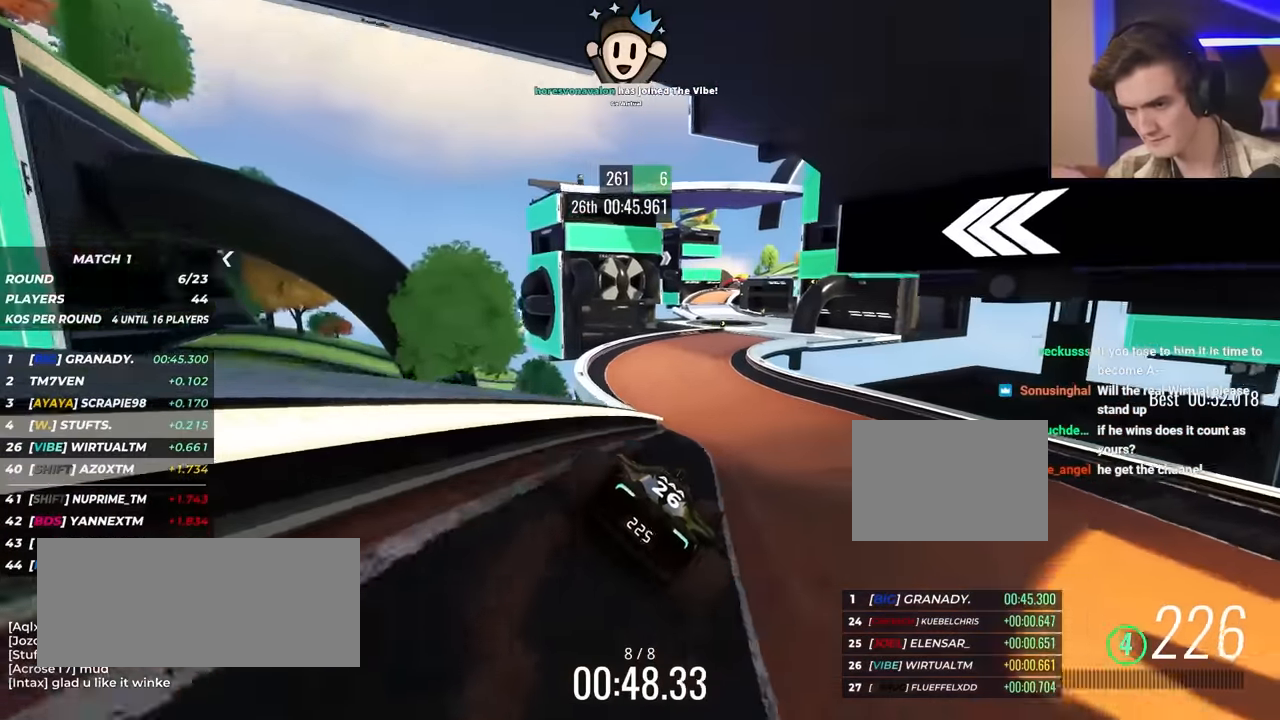
{"keys": ["up"], "events": [[67, "right", "up"], [117, "left", "down"], [350, "left", "up"], [400, "left", "down"], [433, "left", "up"]]}
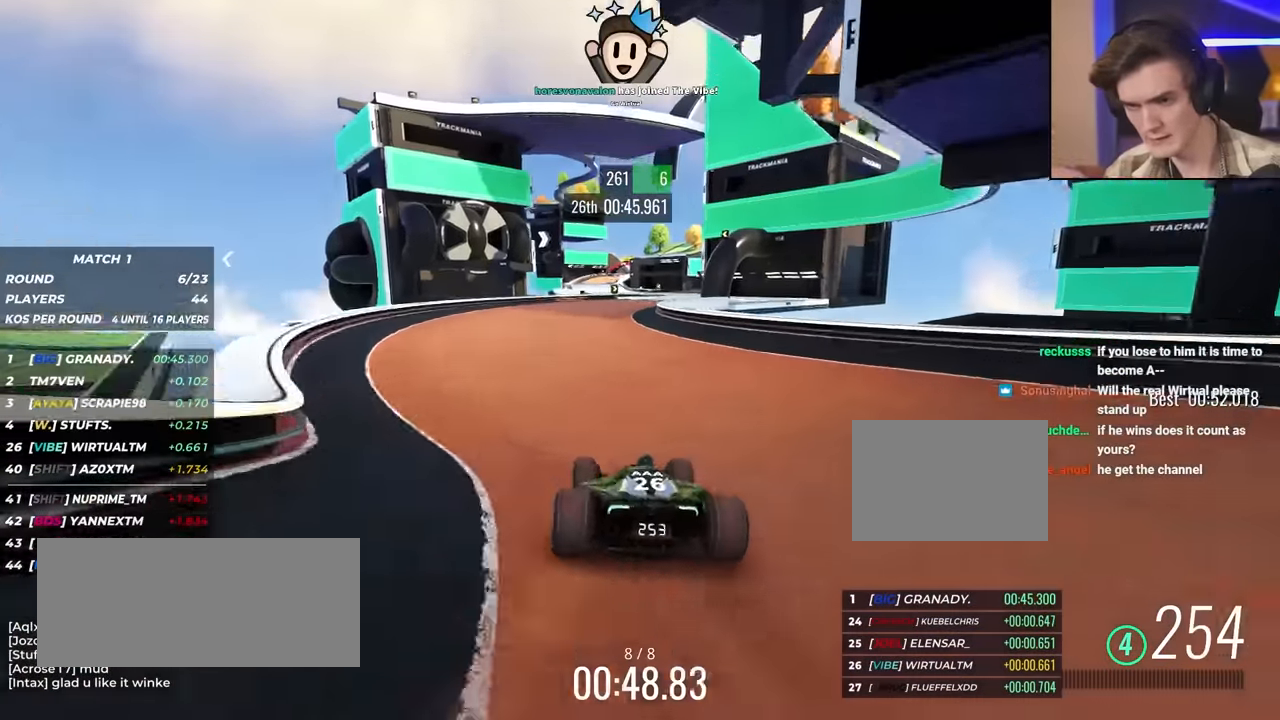
{"keys": ["right", "up"], "events": [[33, "right", "down"], [267, "right", "up"], [450, "right", "down"]]}
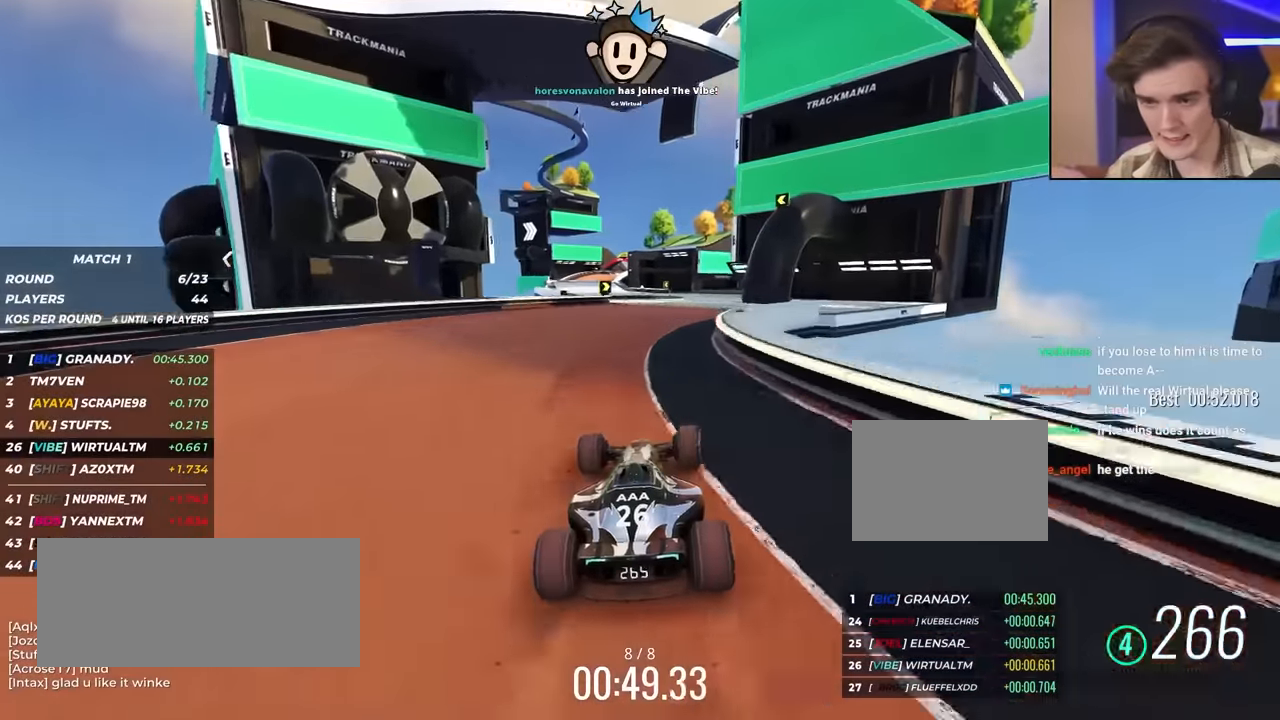
{"keys": ["up"], "events": [[83, "right", "up"], [183, "left", "down"], [333, "left", "up"]]}
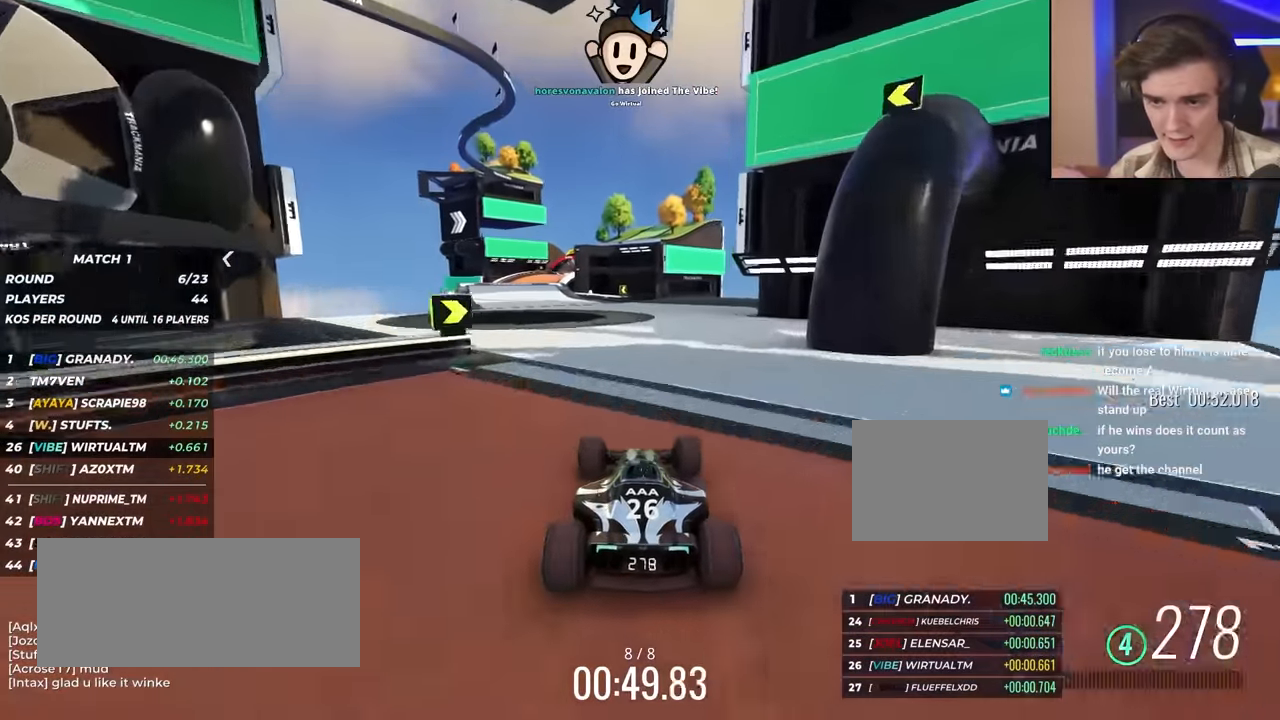
{"keys": ["left", "up"], "events": [[250, "left", "down"]]}
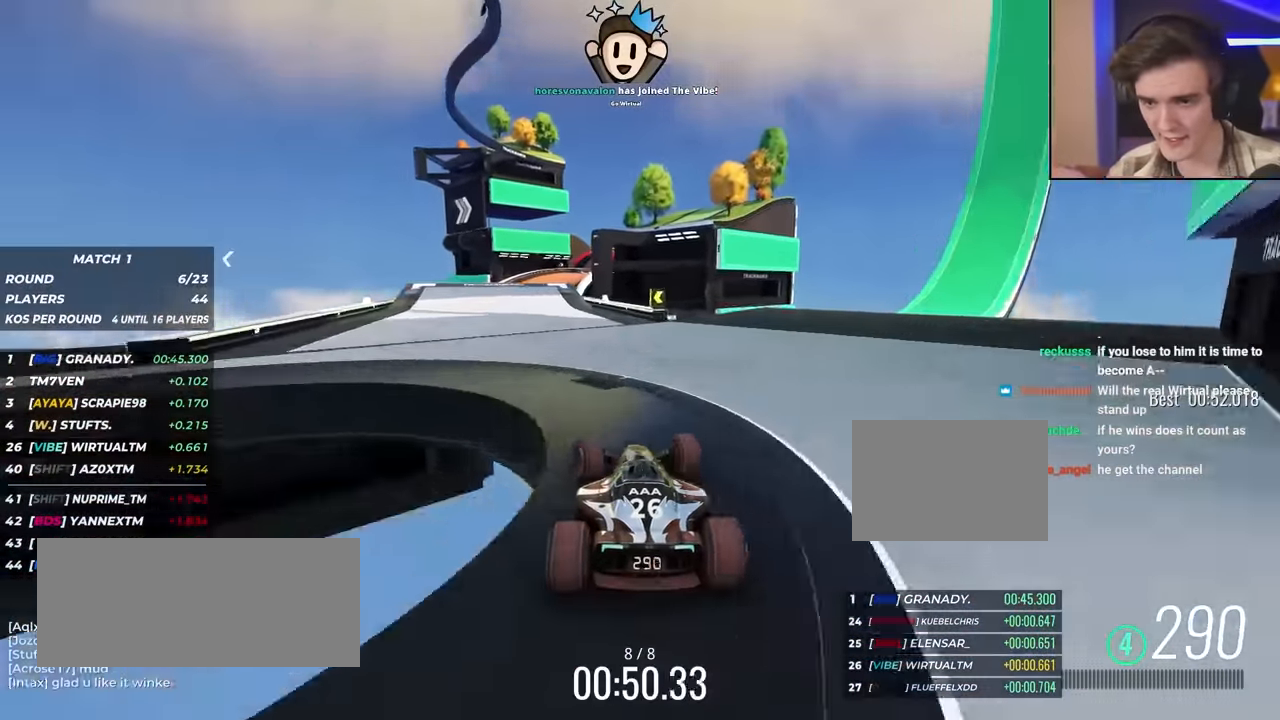
{"keys": ["up"], "events": [[183, "left", "up"], [317, "right", "down"], [450, "right", "up"]]}
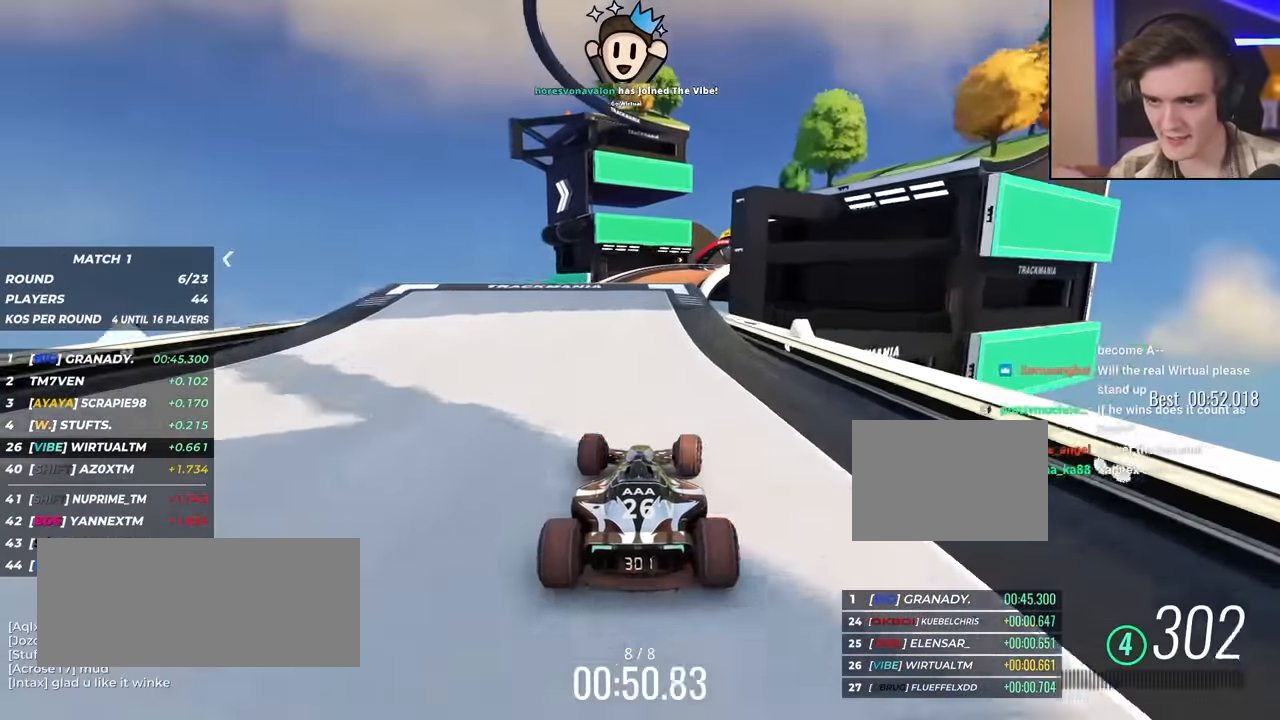
{"keys": ["left", "up"], "events": [[133, "right", "down"], [433, "right", "up"], [467, "left", "down"]]}
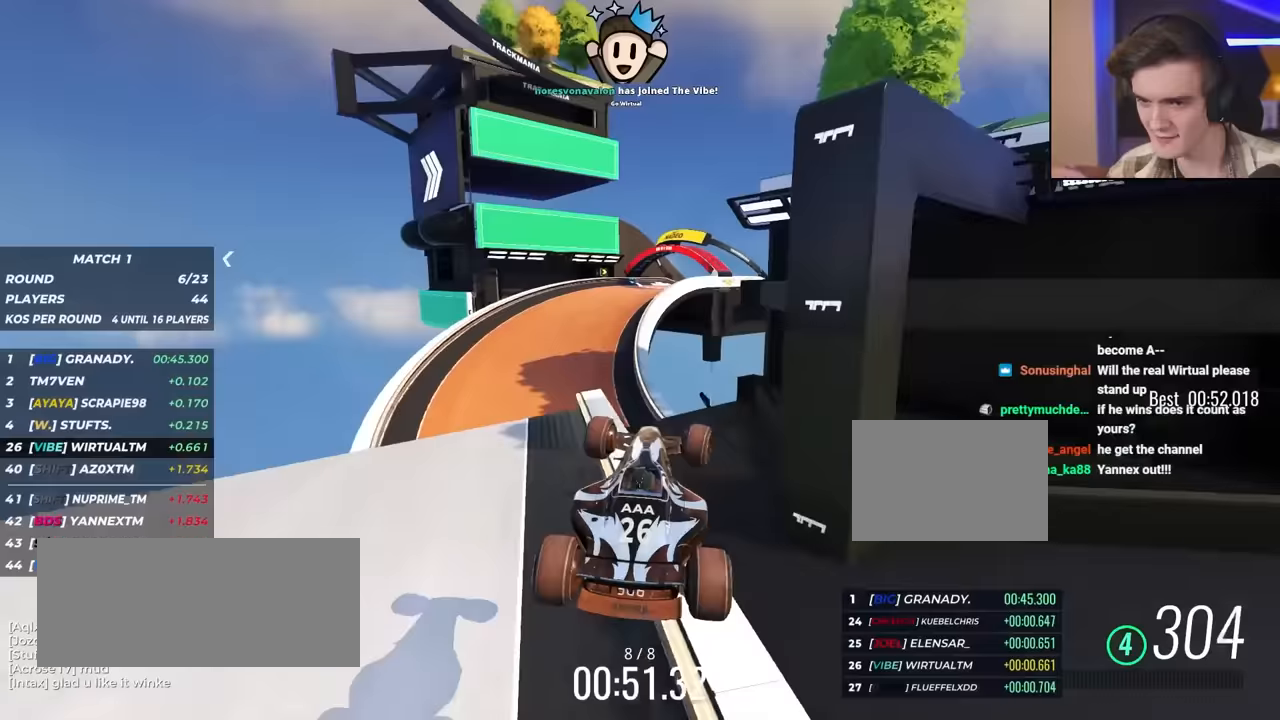
{"keys": ["left", "up"], "events": [[183, "brake", "down"], [267, "brake", "up"]]}
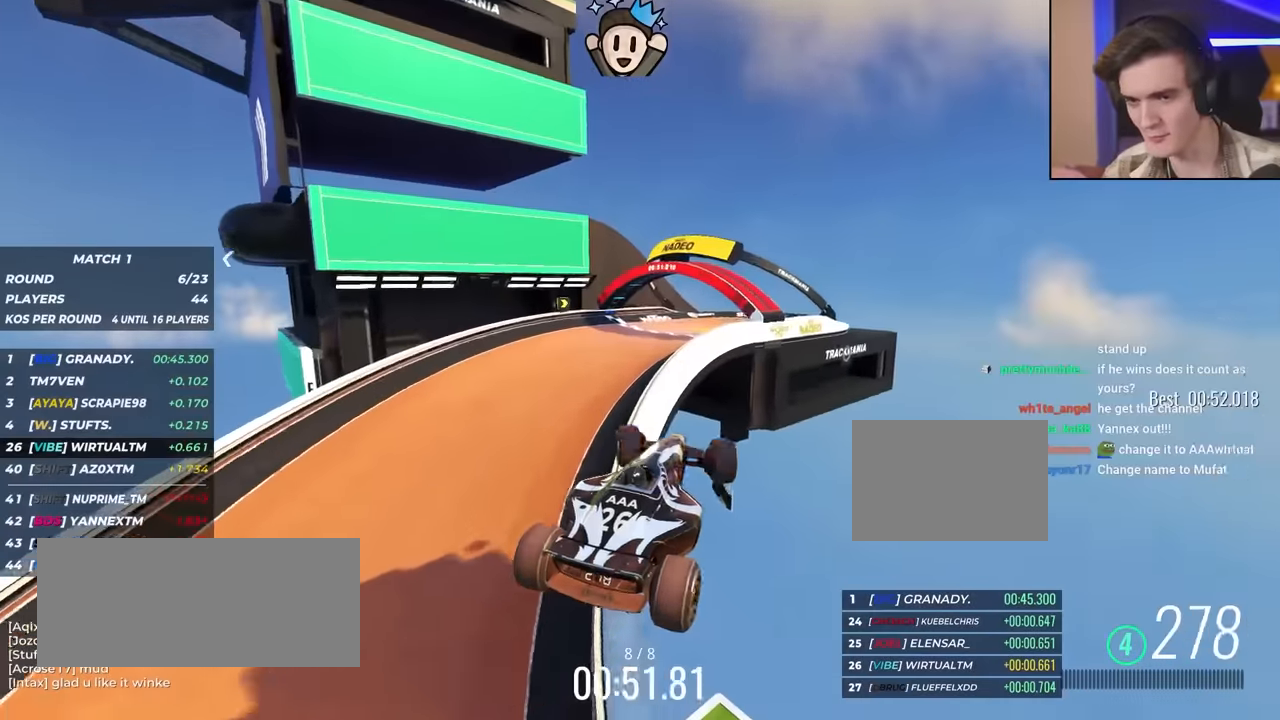
{"keys": ["left", "up"], "events": []}
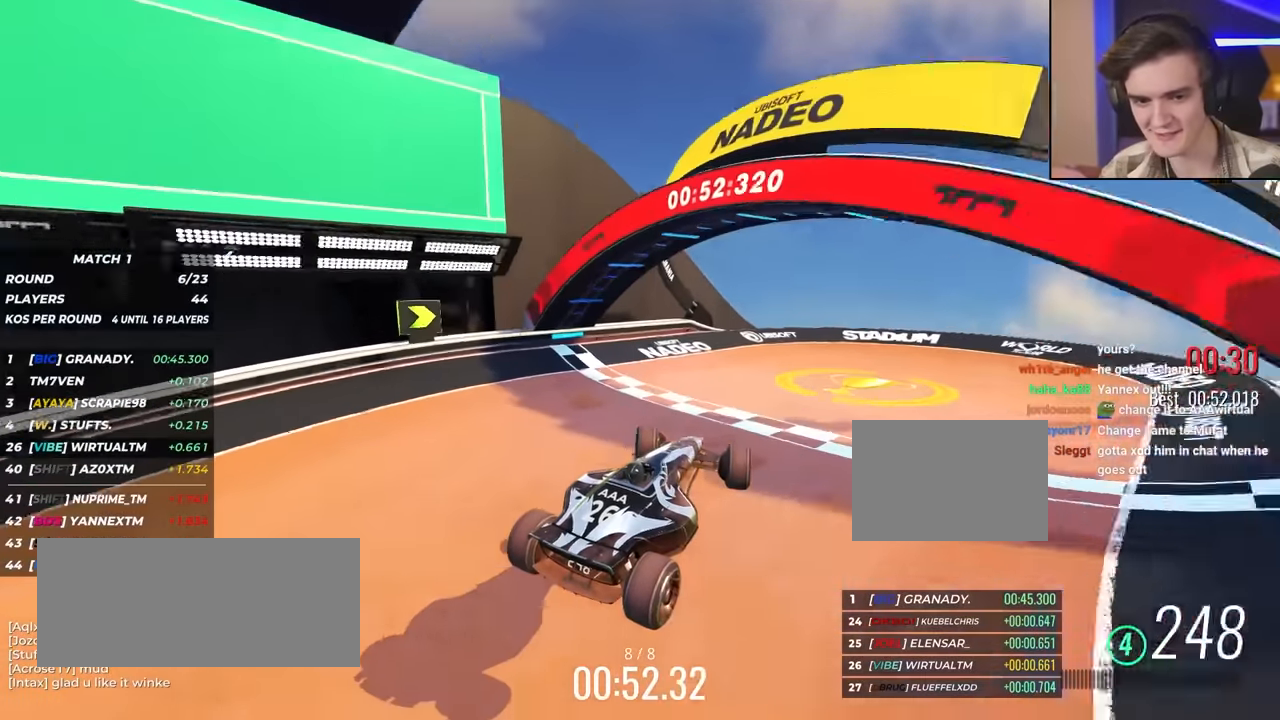
{"keys": [], "events": [[383, "left", "up"], [450, "up", "up"]]}